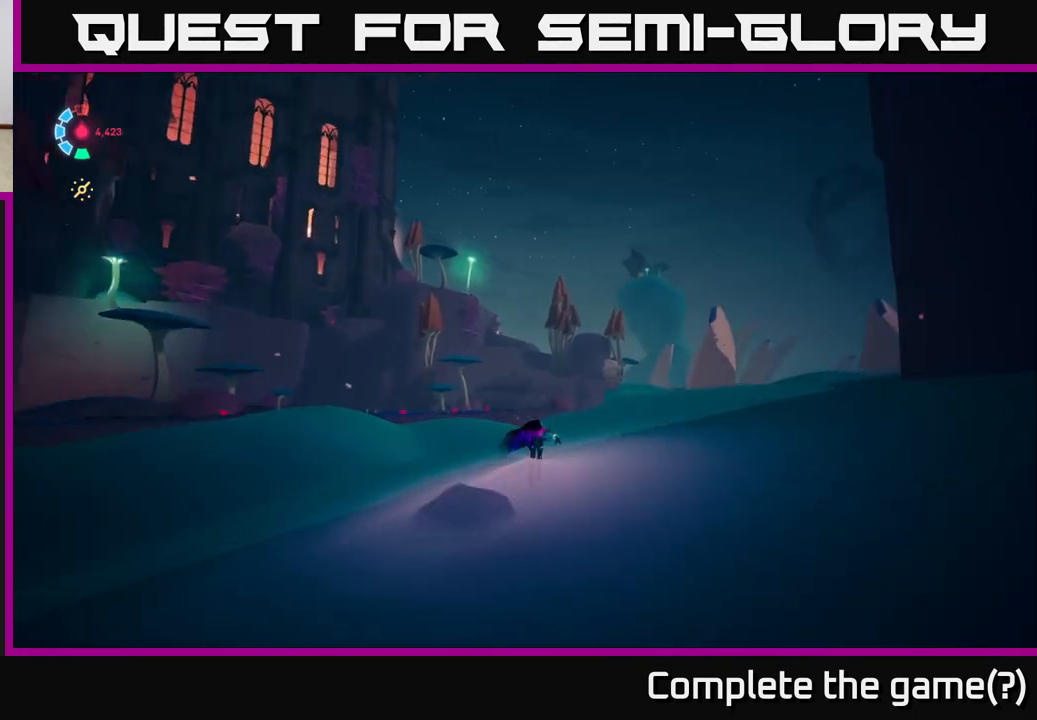
Gameplay with a controller (Xbox layout); each line is a JSON object with the inputs held at the frame after it. "events" lists button and stick changes between this image and that frame as [ms after this image, input, new state], when the widget could be followed in between. Not read: L3 R3 right_stick.
{"buttons": ["L2"], "left_stick": "up", "events": [[117, "left_stick", "up"]]}
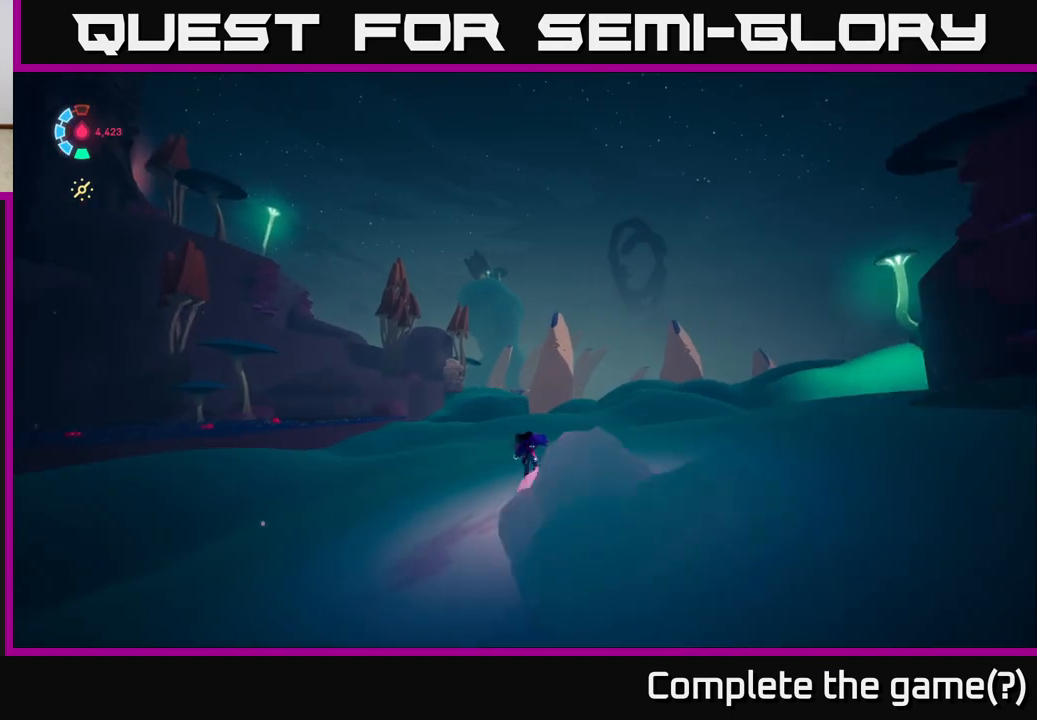
{"buttons": ["L2", "R2"], "left_stick": "up", "events": [[200, "R2", "down"]]}
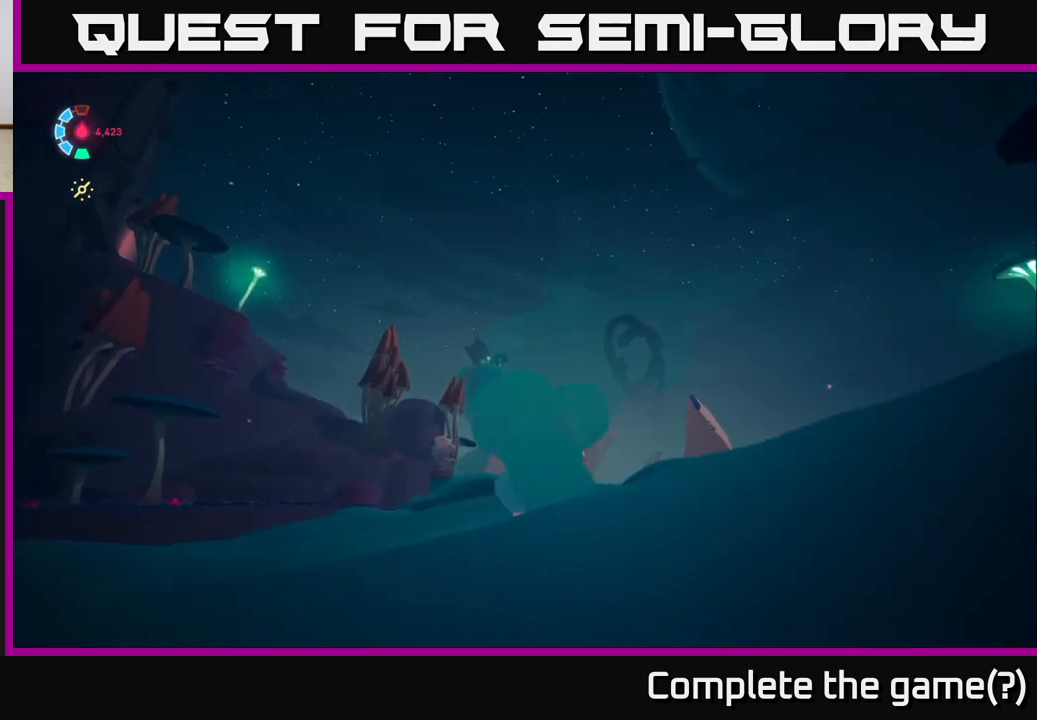
{"buttons": ["L2", "R2"], "left_stick": "up-left", "events": [[283, "left_stick", "up-left"]]}
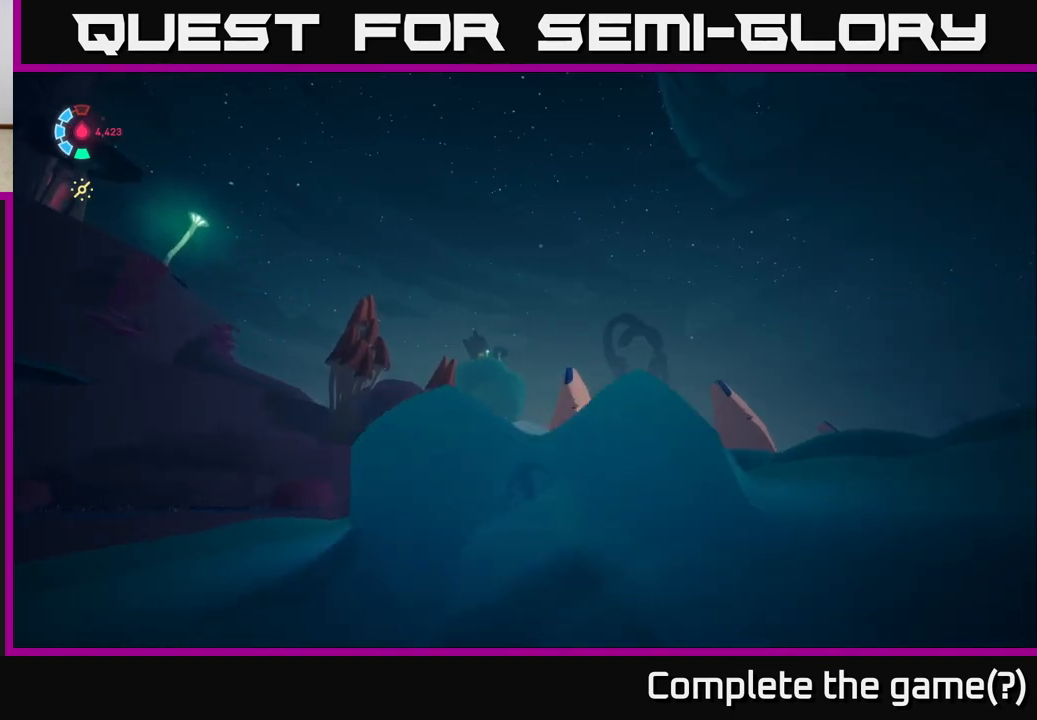
{"buttons": ["L2", "R2"], "left_stick": "up", "events": [[17, "left_stick", "up"]]}
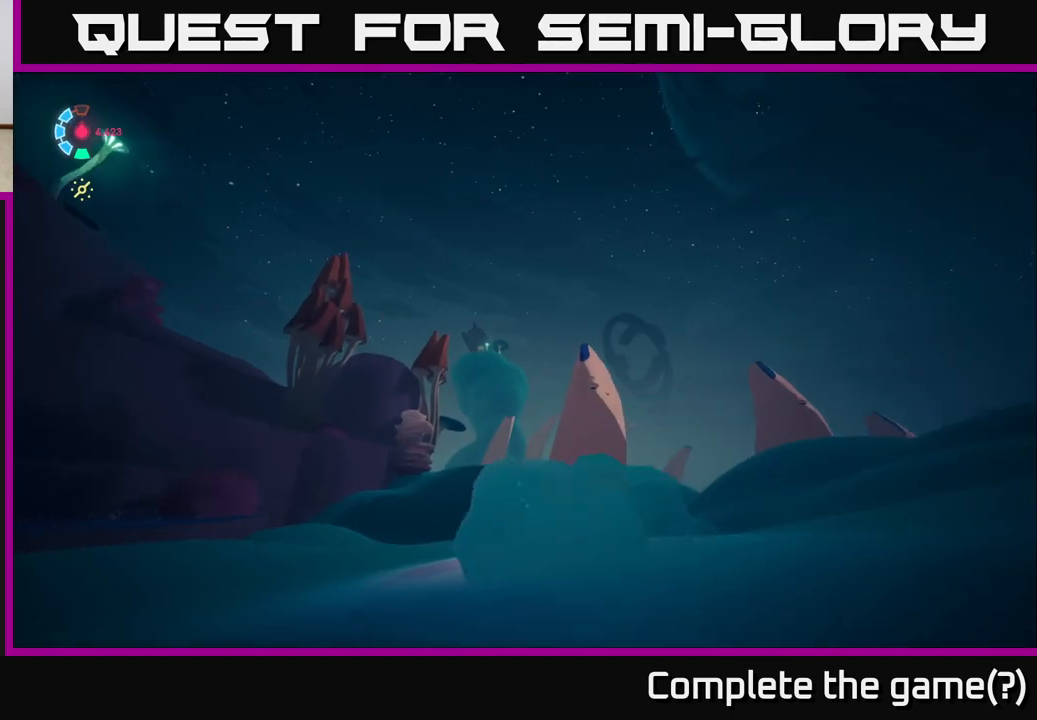
{"buttons": ["L2", "R2"], "left_stick": "up", "events": []}
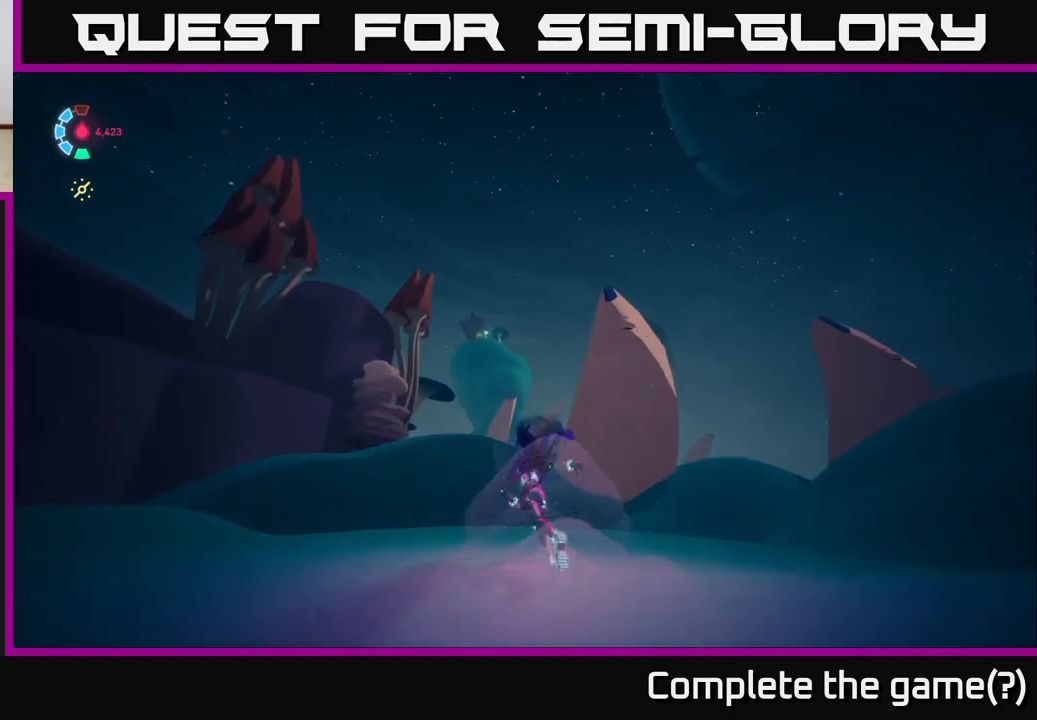
{"buttons": ["L2", "R2"], "left_stick": "up-left", "events": [[67, "left_stick", "up-left"]]}
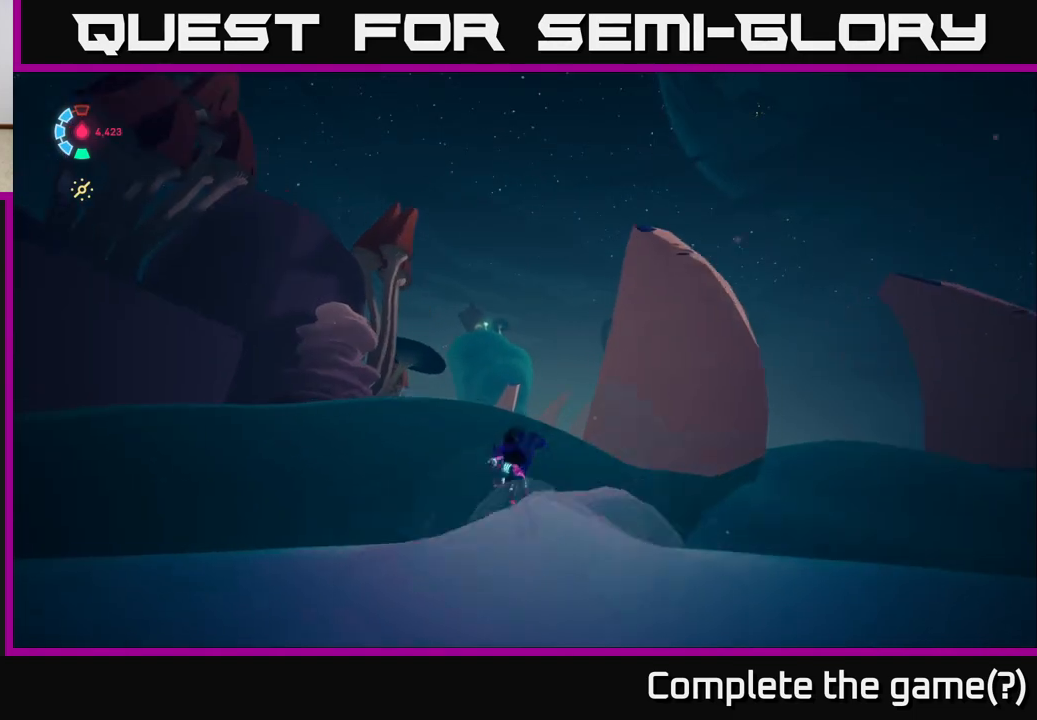
{"buttons": ["L2", "R2"], "left_stick": "up-left", "events": []}
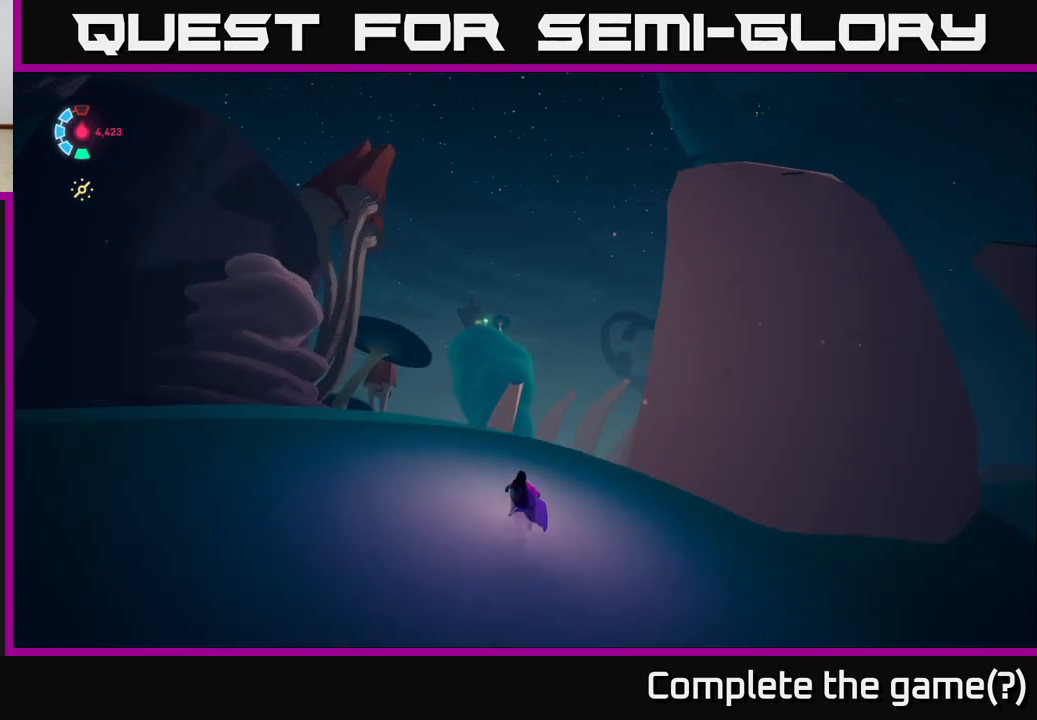
{"buttons": ["L2", "R2"], "left_stick": "up-left", "events": []}
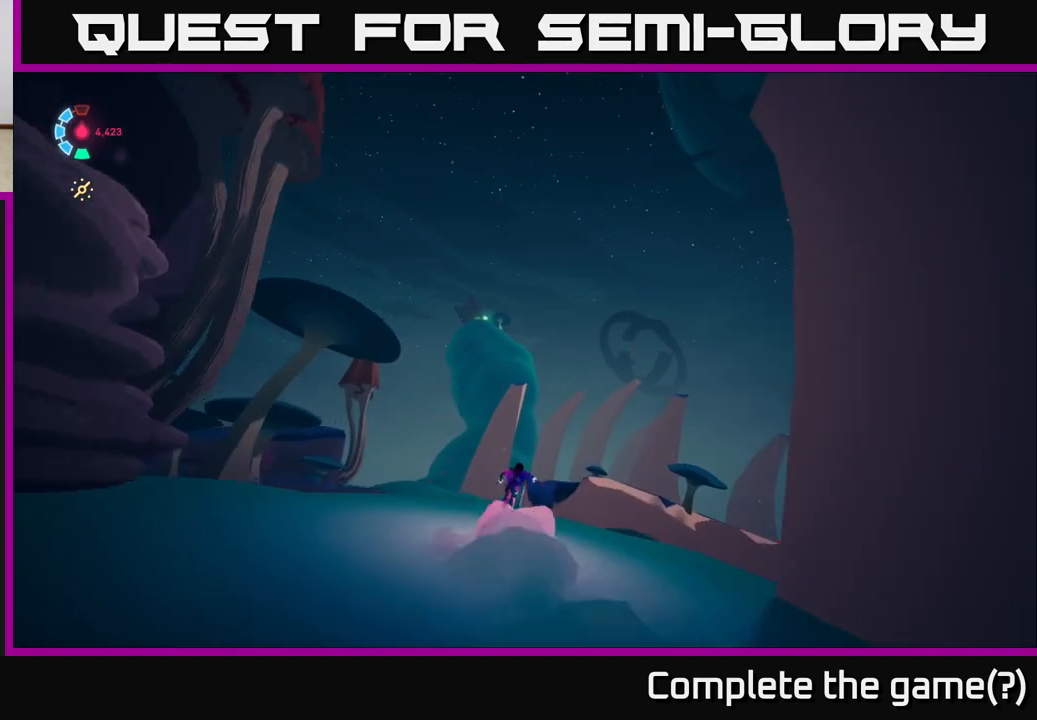
{"buttons": [], "left_stick": "center", "events": [[133, "R2", "up"], [267, "L2", "up"], [267, "left_stick", "center"]]}
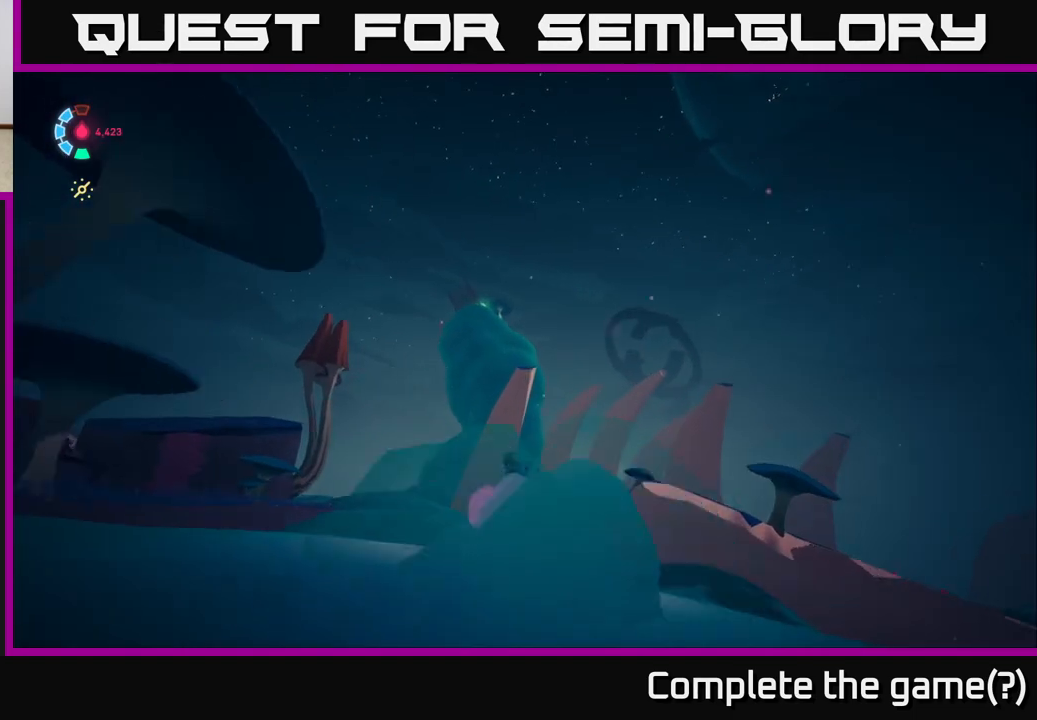
{"buttons": [], "left_stick": "center", "events": []}
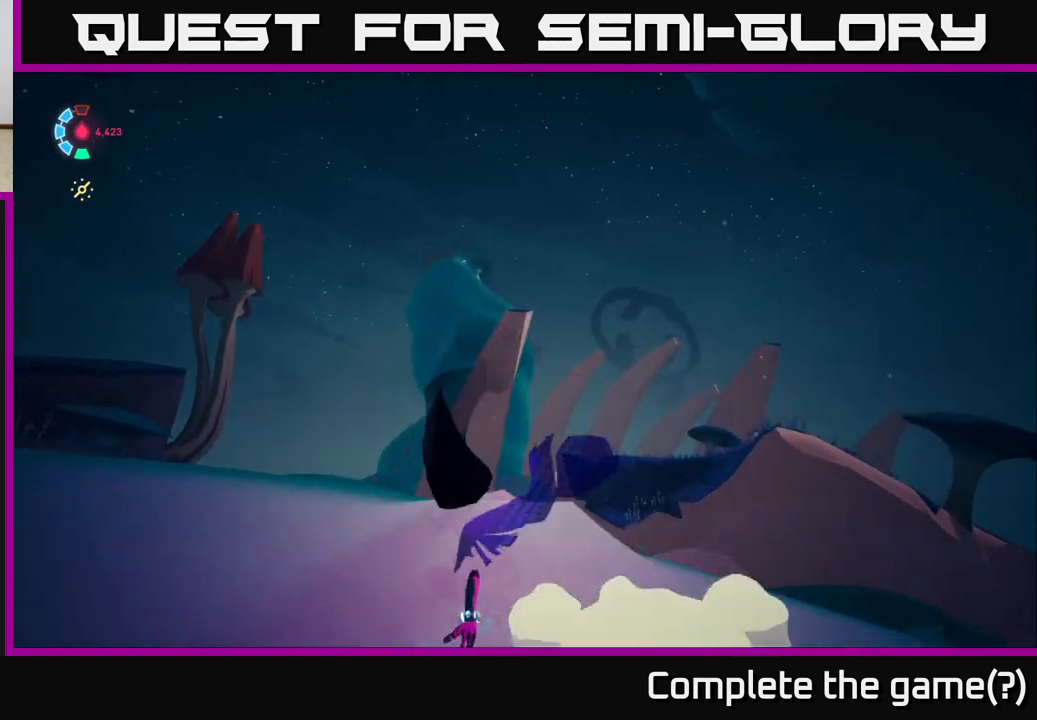
{"buttons": [], "left_stick": "left", "events": [[167, "left_stick", "left"]]}
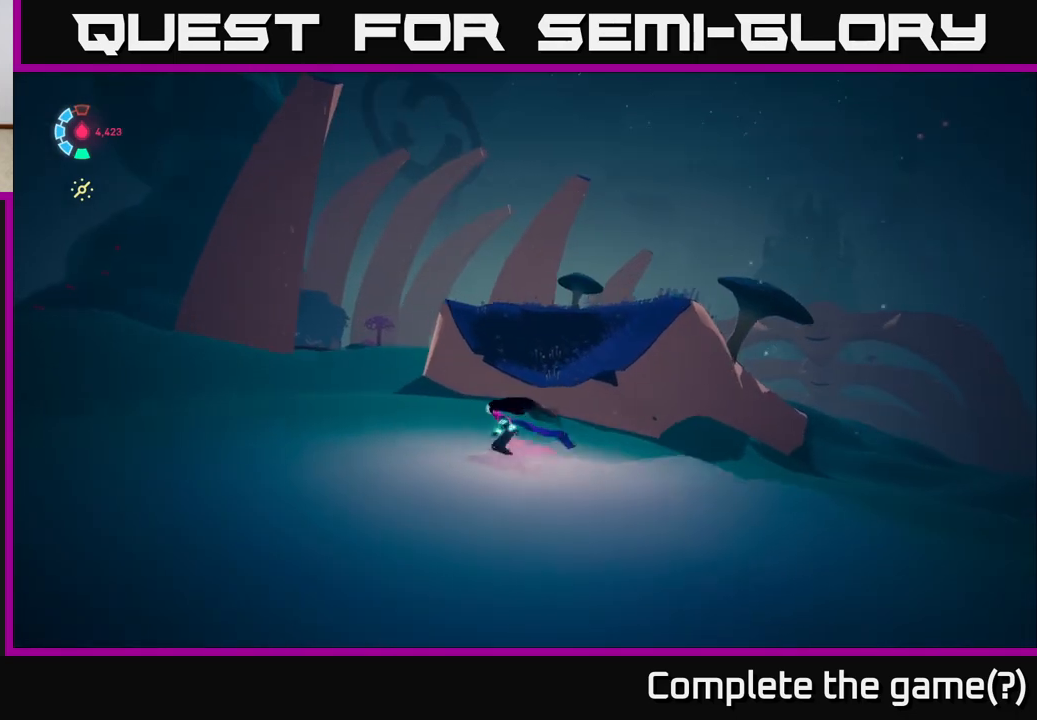
{"buttons": [], "left_stick": "up-right", "events": [[233, "left_stick", "center"], [300, "left_stick", "up"], [350, "left_stick", "up-right"]]}
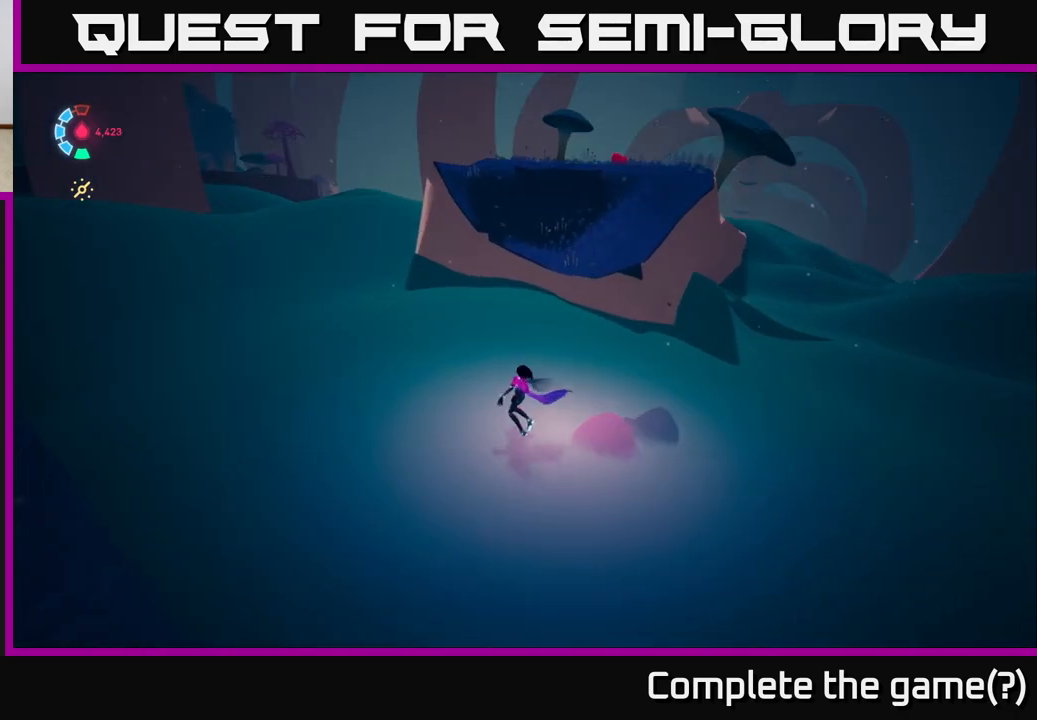
{"buttons": ["L2", "R2"], "left_stick": "up", "events": [[50, "L2", "down"], [367, "left_stick", "up"], [467, "R2", "down"]]}
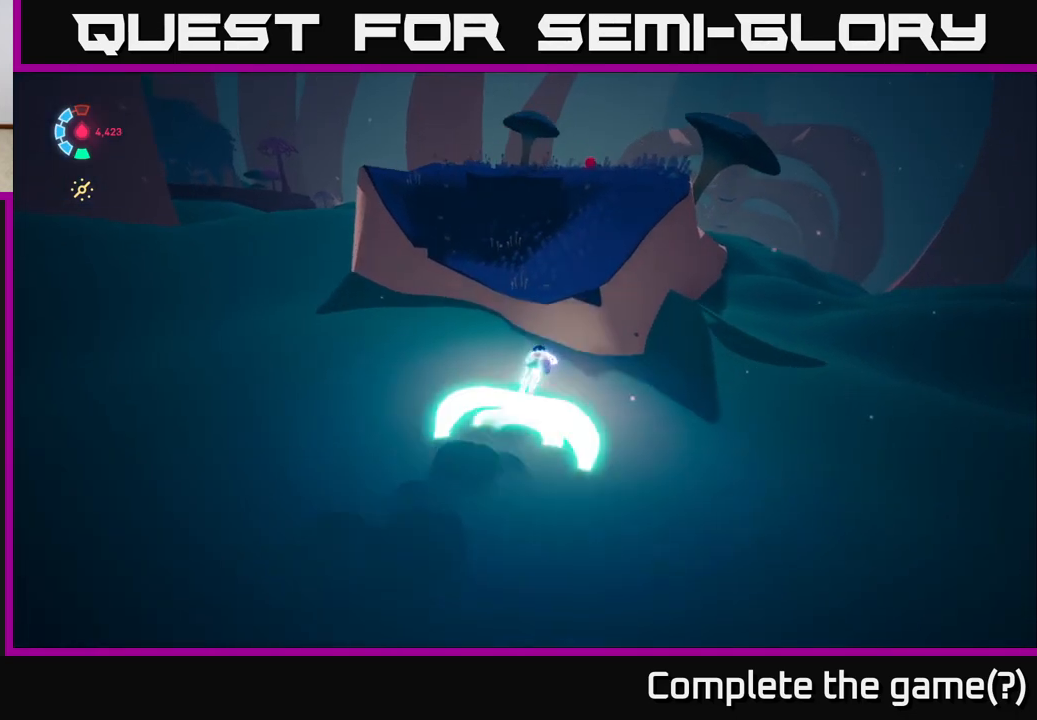
{"buttons": ["L2"], "left_stick": "up-right", "events": [[150, "A", "down"], [150, "R2", "up"], [333, "left_stick", "up-right"], [400, "A", "up"]]}
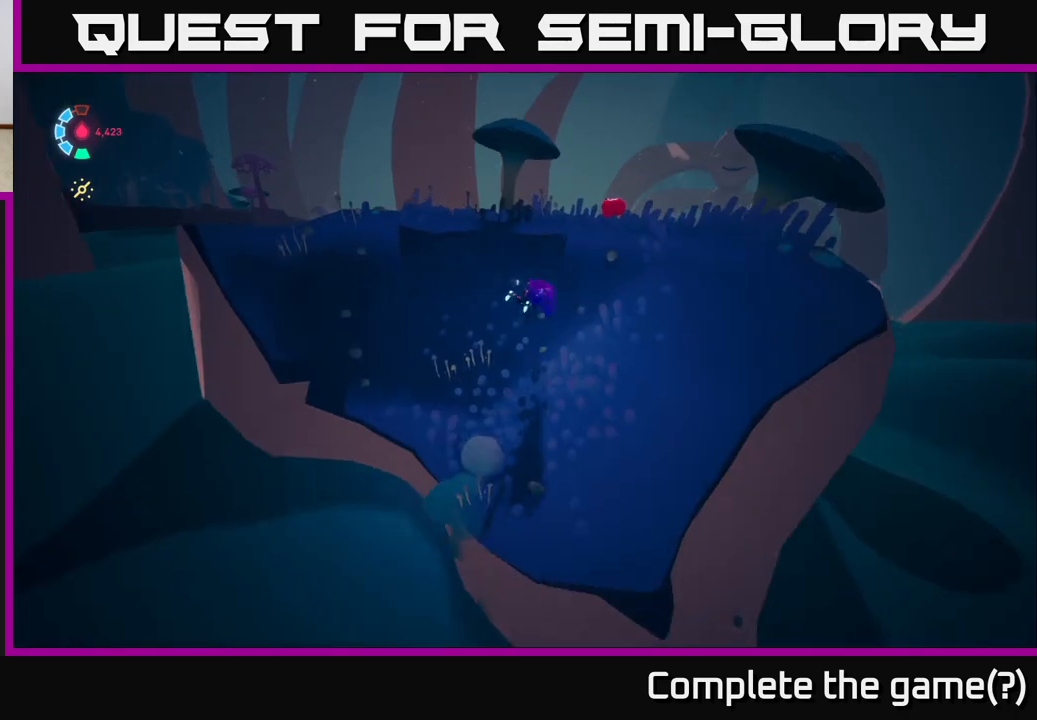
{"buttons": ["L2"], "left_stick": "up-right", "events": []}
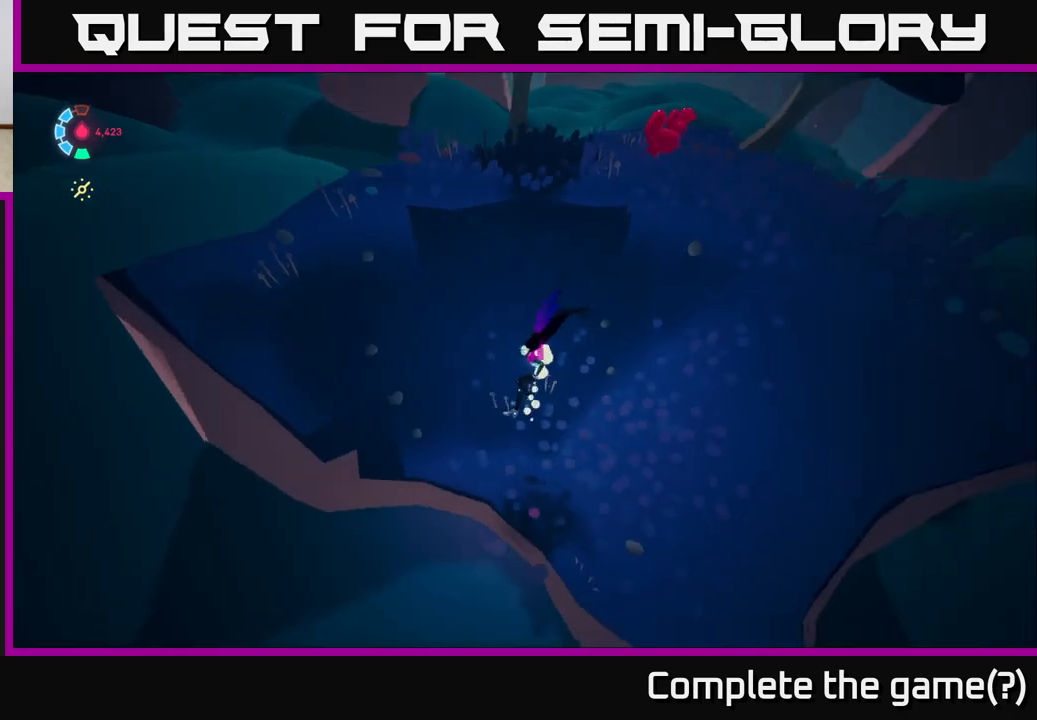
{"buttons": ["A"], "left_stick": "up", "events": [[233, "A", "down"], [317, "A", "up"], [367, "L2", "up"], [383, "left_stick", "up"], [500, "A", "down"]]}
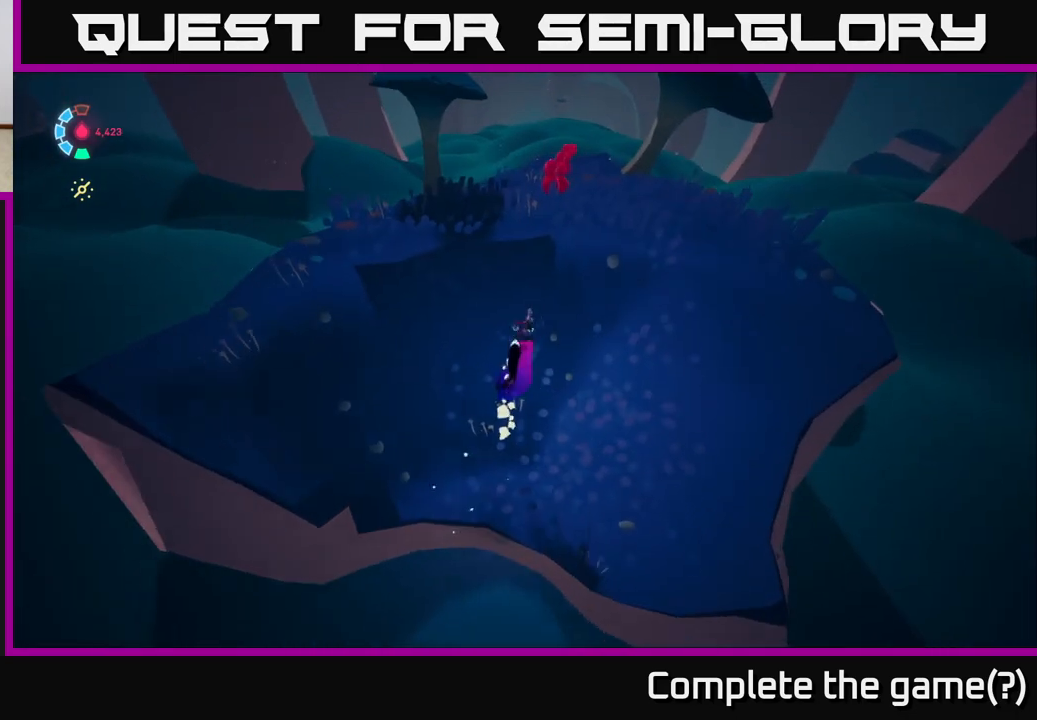
{"buttons": ["L2"], "left_stick": "up", "events": [[200, "A", "up"], [317, "L2", "down"], [367, "A", "down"], [500, "A", "up"]]}
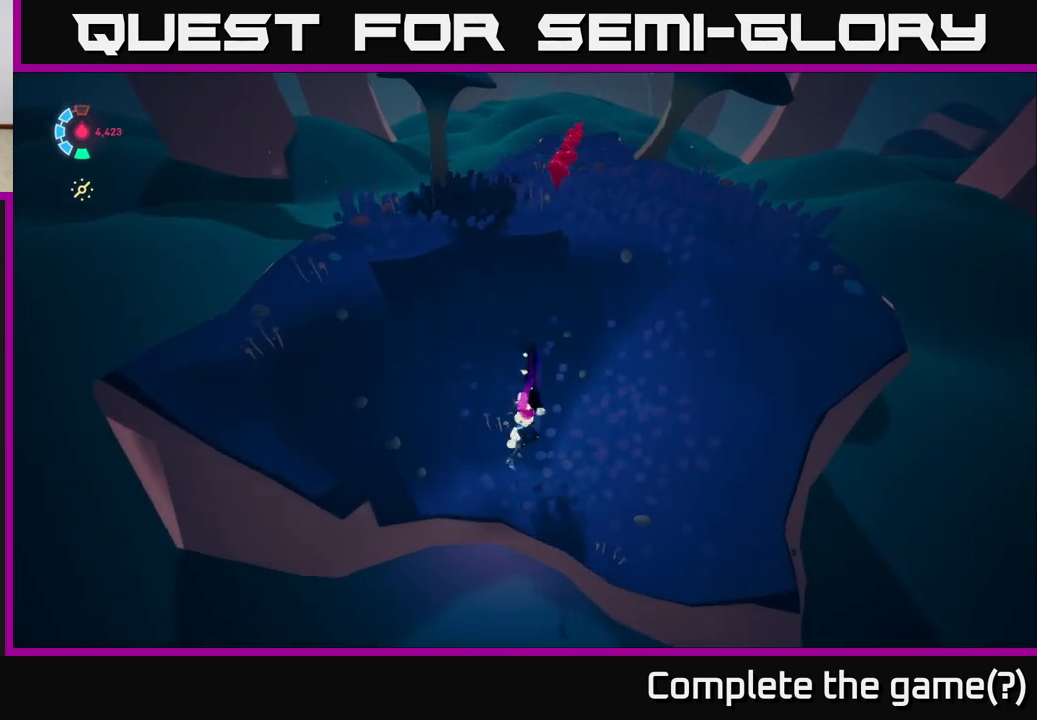
{"buttons": [], "left_stick": "up", "events": [[100, "A", "down"], [250, "L2", "up"], [267, "A", "up"]]}
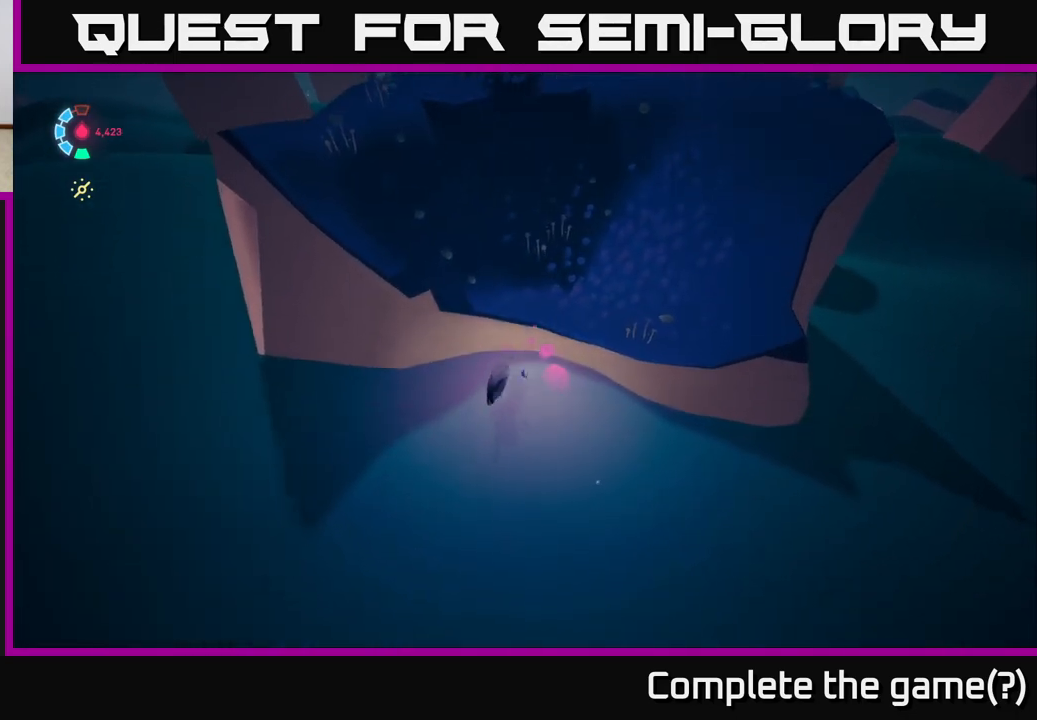
{"buttons": [], "left_stick": "up", "events": [[117, "left_stick", "up-right"], [133, "A", "down"], [350, "left_stick", "up"], [417, "A", "up"]]}
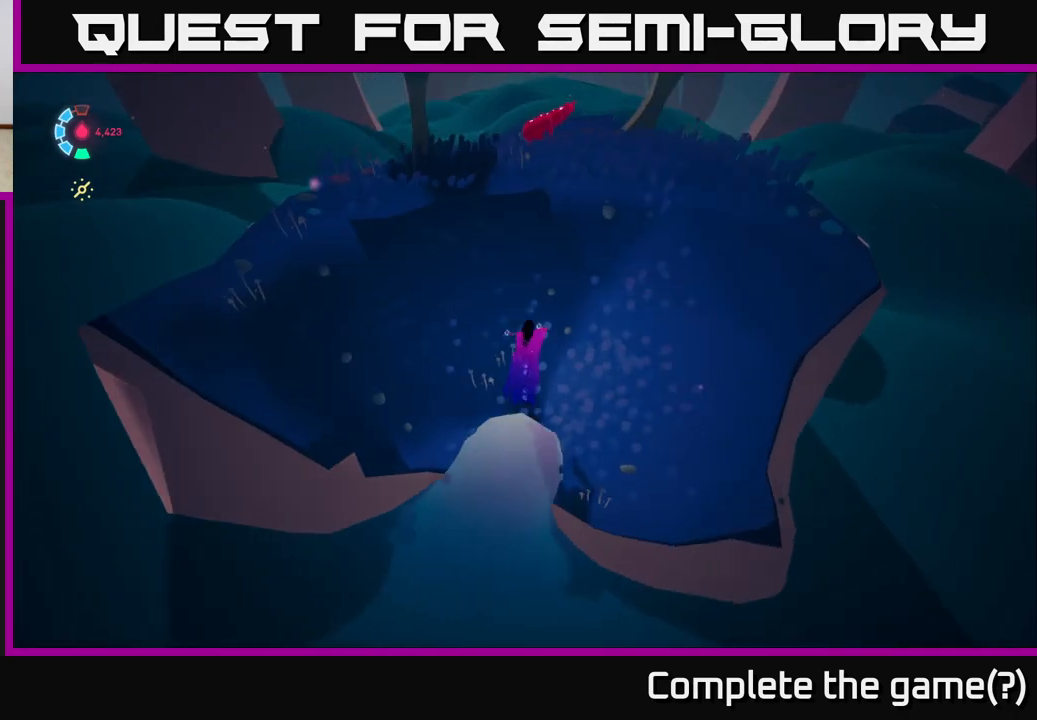
{"buttons": [], "left_stick": "up", "events": [[50, "A", "down"], [350, "A", "up"]]}
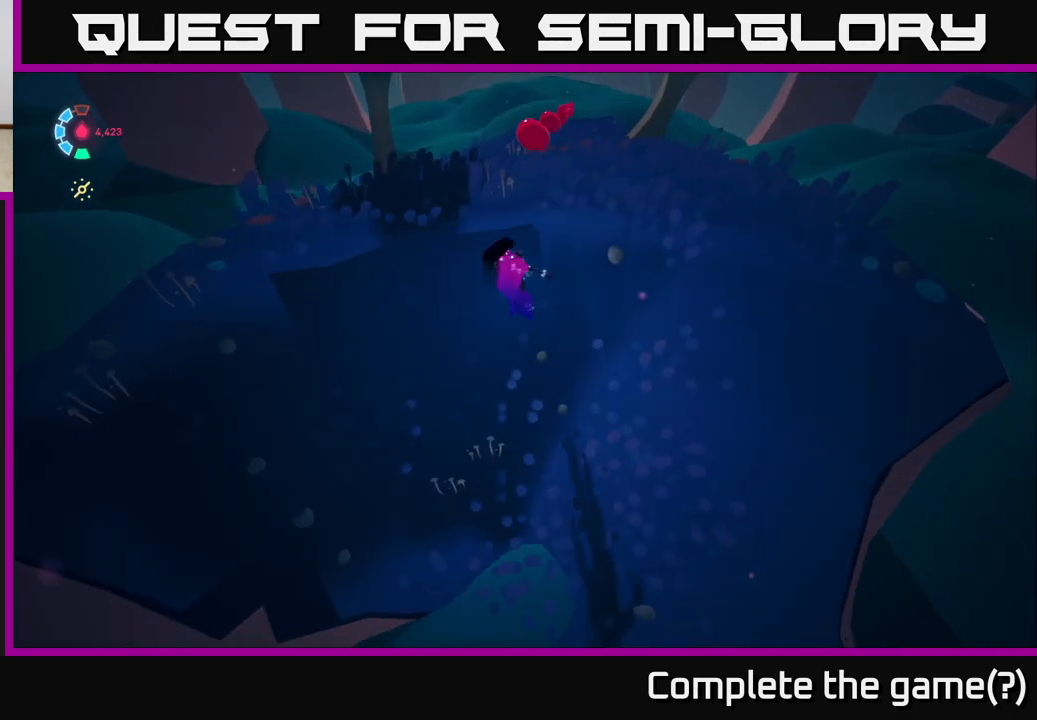
{"buttons": [], "left_stick": "right", "events": [[33, "L2", "down"], [233, "R2", "down"], [283, "R2", "up"], [283, "left_stick", "up-right"], [300, "L2", "up"], [417, "left_stick", "right"]]}
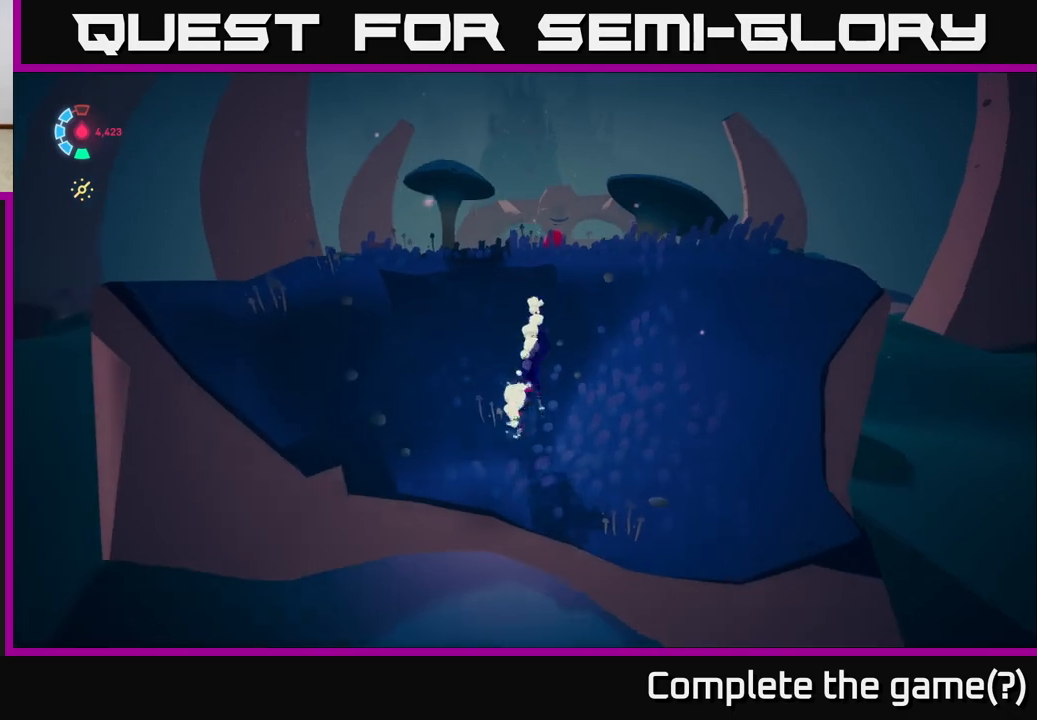
{"buttons": ["L2"], "left_stick": "up", "events": [[217, "left_stick", "up"], [367, "L2", "down"]]}
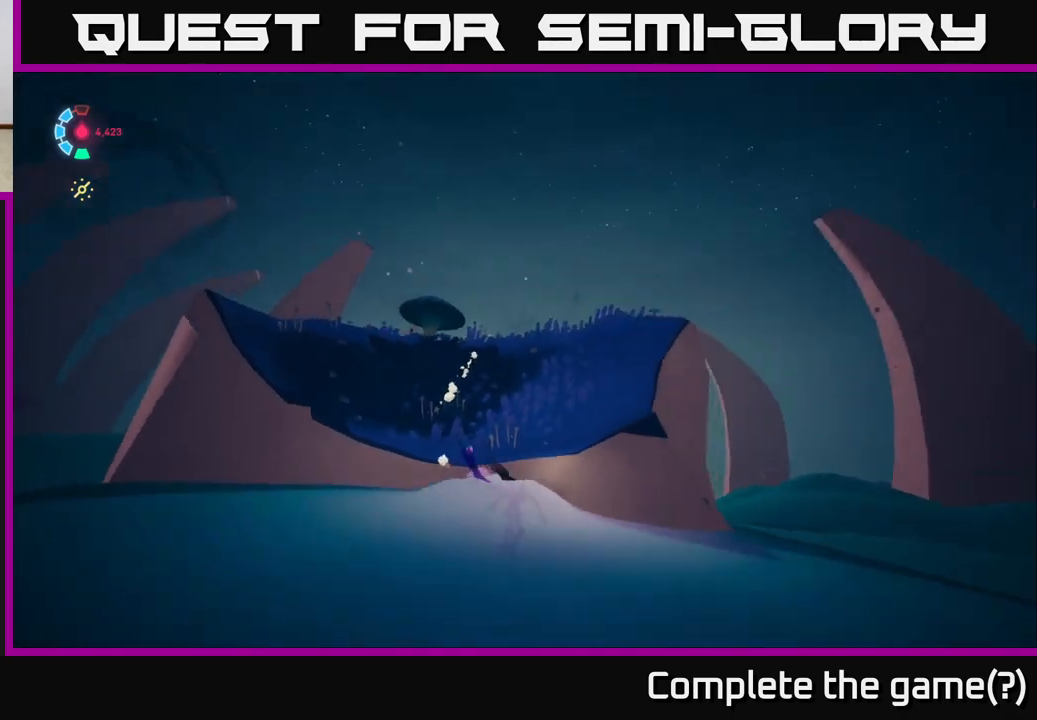
{"buttons": ["A", "L2"], "left_stick": "up-left", "events": [[217, "A", "down"], [350, "left_stick", "up-left"]]}
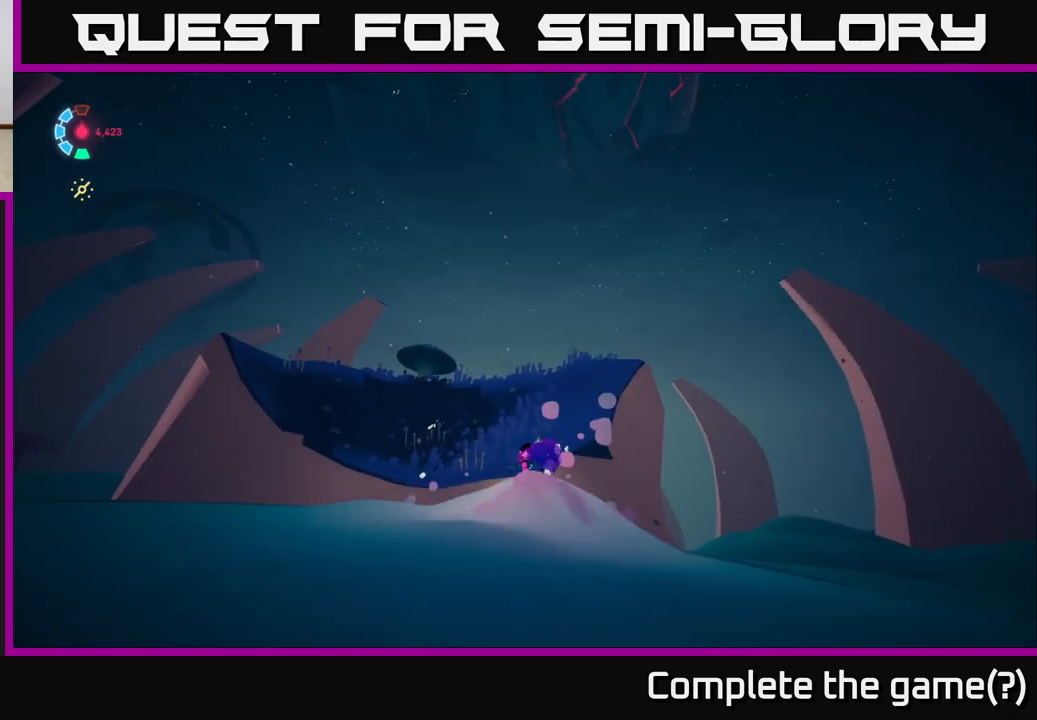
{"buttons": ["L2"], "left_stick": "up", "events": [[17, "left_stick", "up"], [50, "L2", "up"], [133, "L2", "down"], [217, "A", "up"]]}
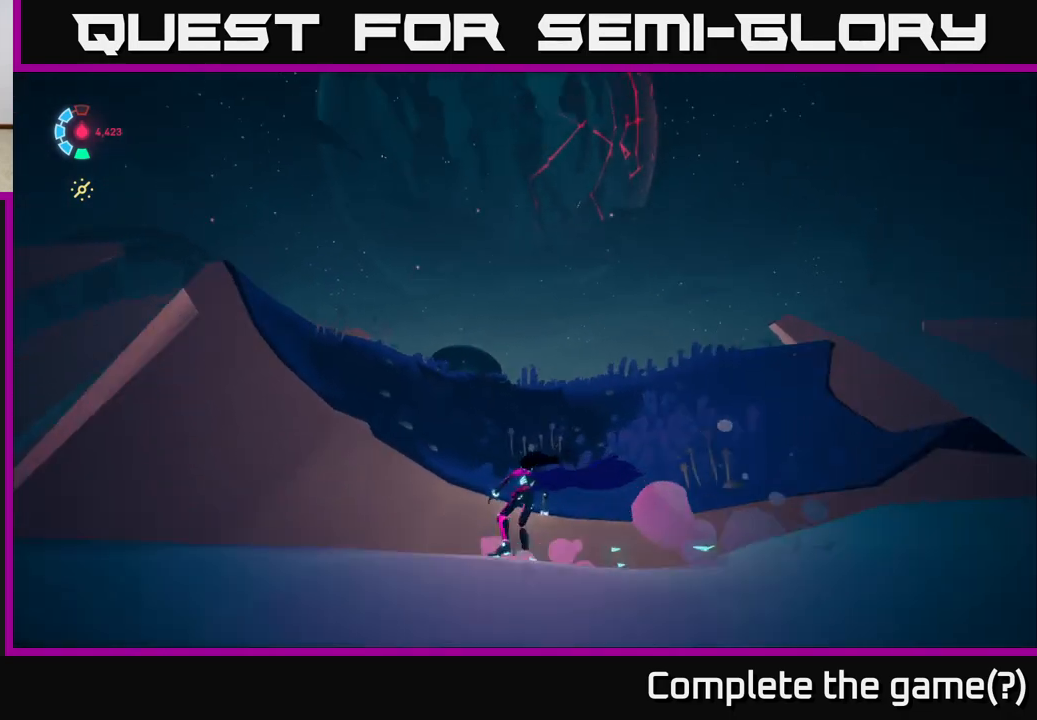
{"buttons": ["L2", "R2"], "left_stick": "up", "events": [[117, "A", "down"], [117, "left_stick", "up-right"], [250, "left_stick", "up"], [350, "A", "up"], [400, "R2", "down"]]}
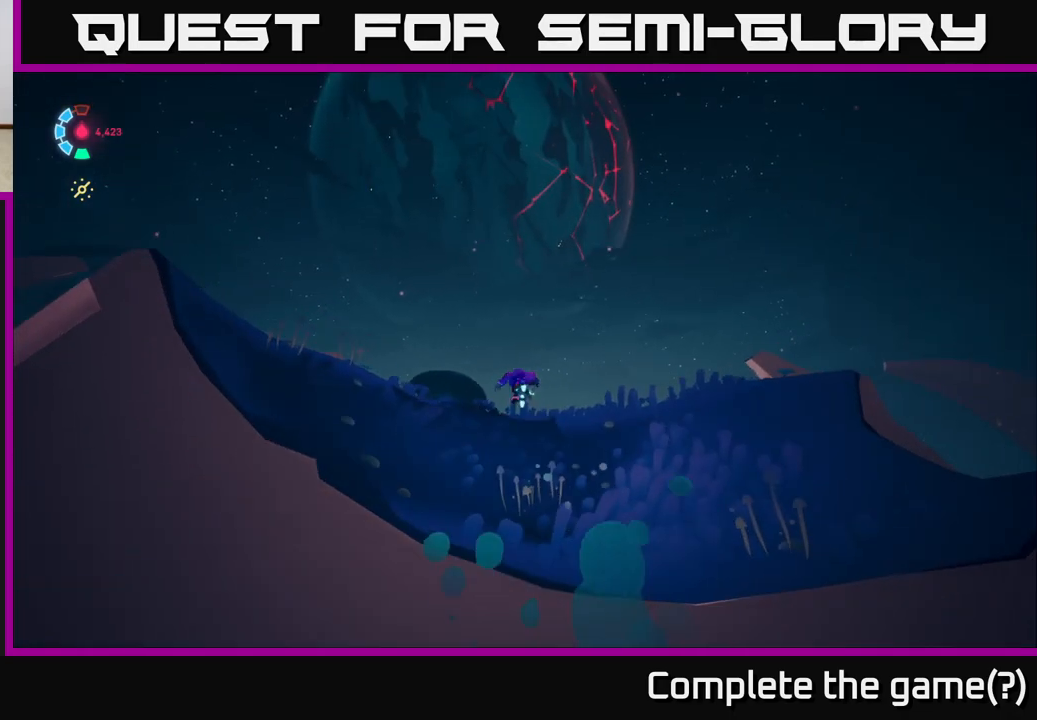
{"buttons": ["L2", "R2"], "left_stick": "up", "events": [[150, "R2", "up"], [283, "R2", "down"], [417, "R2", "up"], [483, "R2", "down"]]}
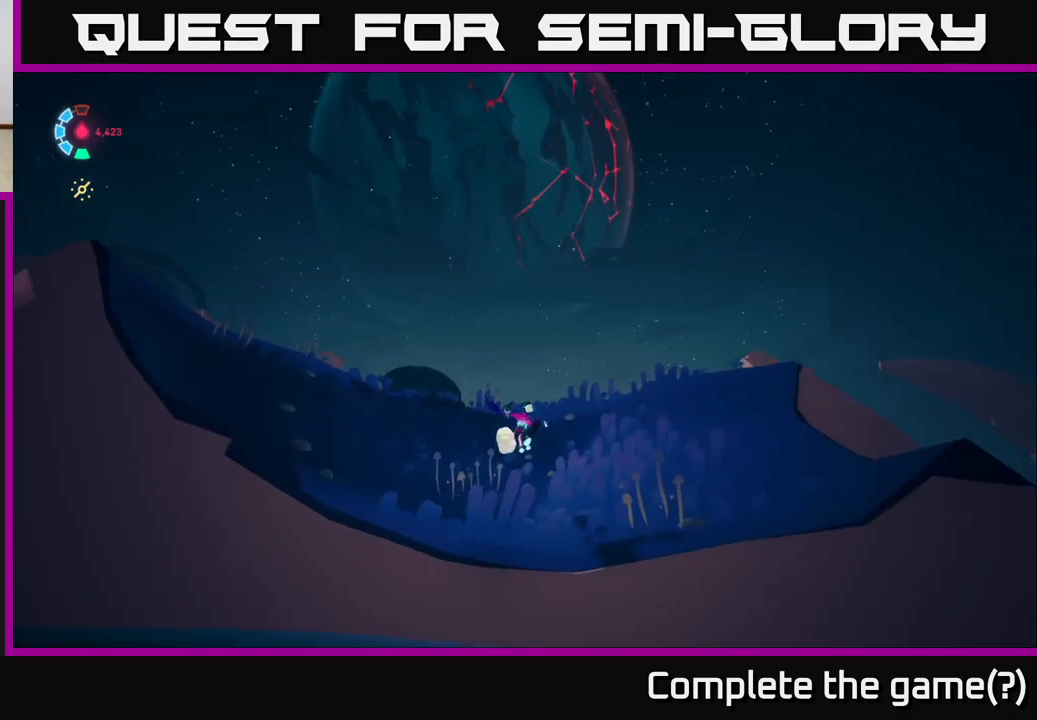
{"buttons": ["R2"], "left_stick": "up-right", "events": [[117, "R2", "up"], [167, "L2", "up"], [217, "R2", "down"], [500, "left_stick", "up-right"]]}
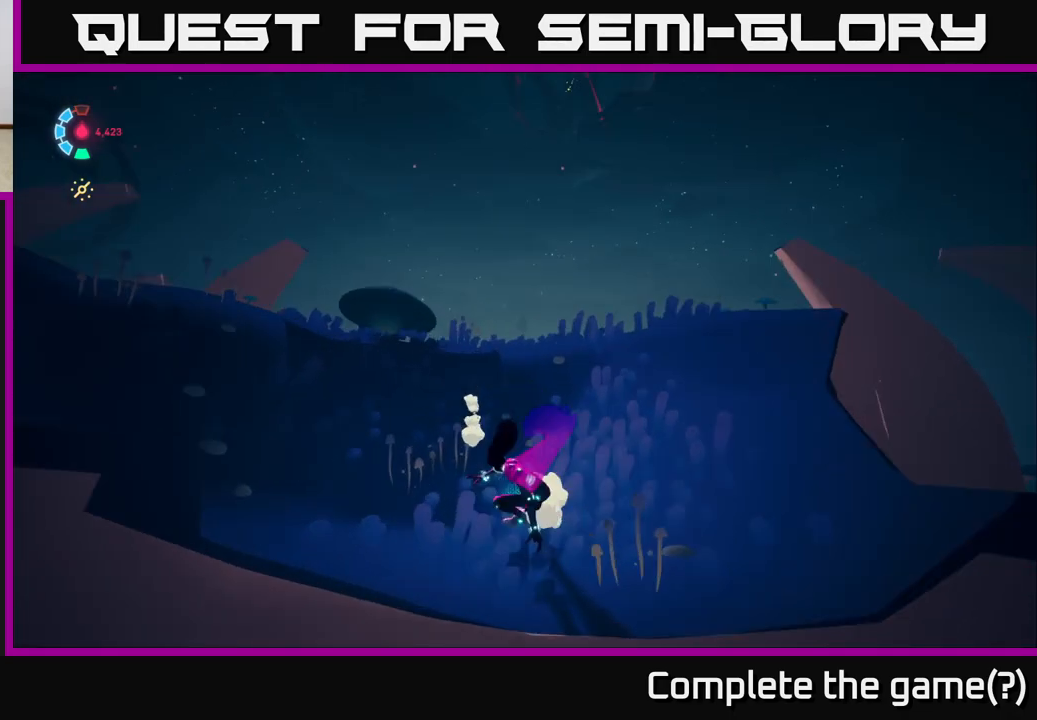
{"buttons": ["R2"], "left_stick": "up", "events": [[150, "R2", "up"], [217, "R2", "down"], [383, "left_stick", "up"]]}
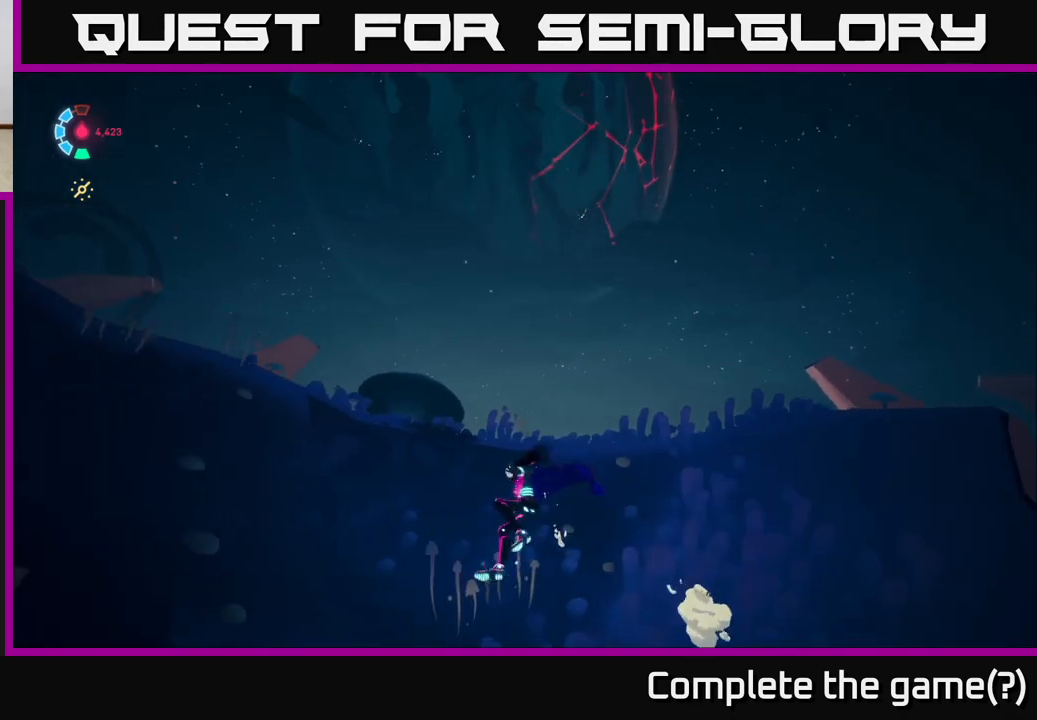
{"buttons": ["A", "L2"], "left_stick": "up", "events": [[67, "L2", "down"], [133, "R2", "up"], [200, "A", "down"], [383, "A", "up"], [500, "A", "down"]]}